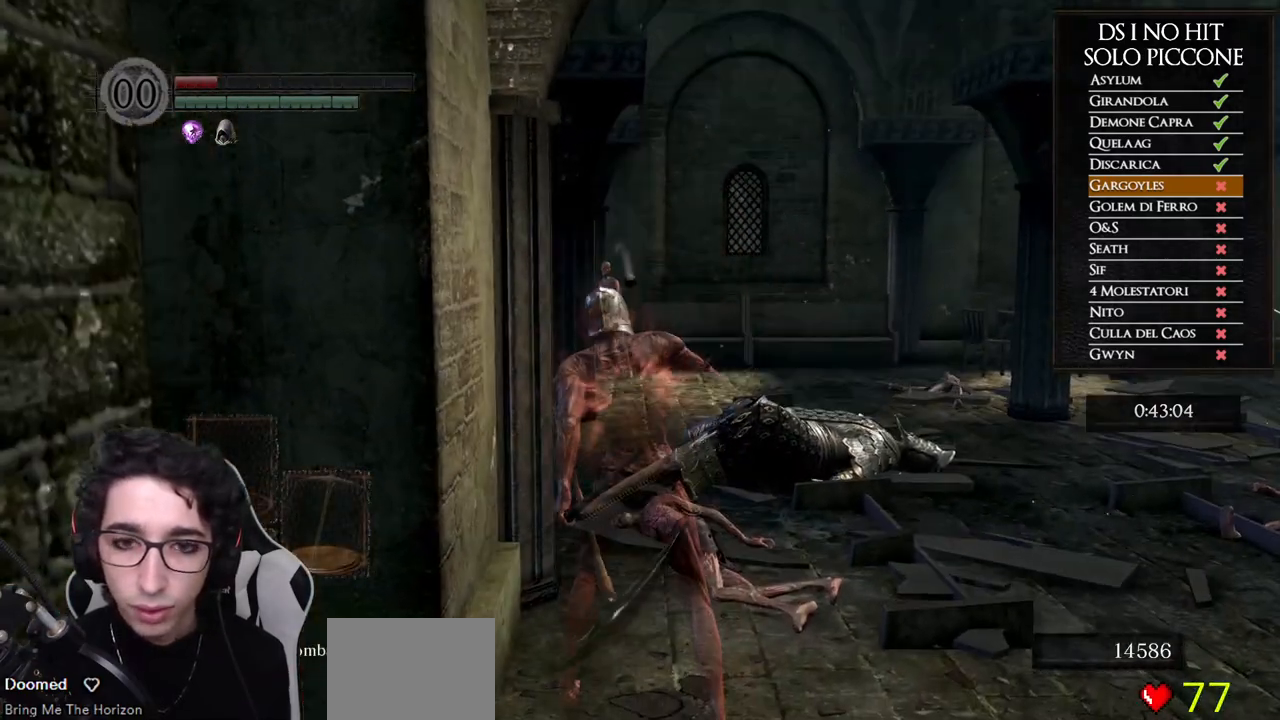
Gameplay with a controller (Xbox layout); each line is a JSON object with the inputs held at the frame after it. "events" lists button and stick changes between this image and that frame as [ms after this image, input, new state], when the widget could be followed in between. Not read: Z.
{"buttons": [], "left_stick": "down", "right_stick": "right", "events": [[233, "left_stick", "down"], [283, "right_stick", "down-right"], [417, "right_stick", "right"]]}
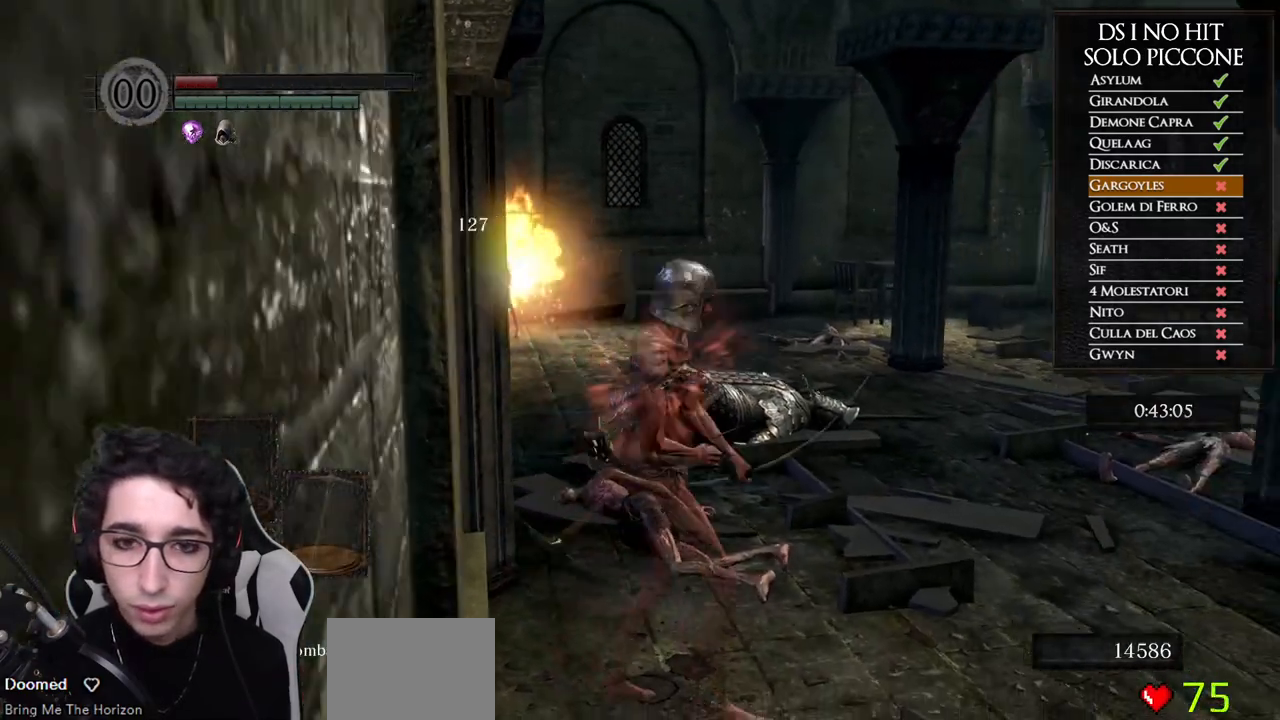
{"buttons": ["L1"], "left_stick": "center", "right_stick": "up-right", "events": [[100, "left_stick", "center"], [100, "right_stick", "center"], [267, "right_stick", "right"], [500, "L1", "down"], [500, "right_stick", "up-right"]]}
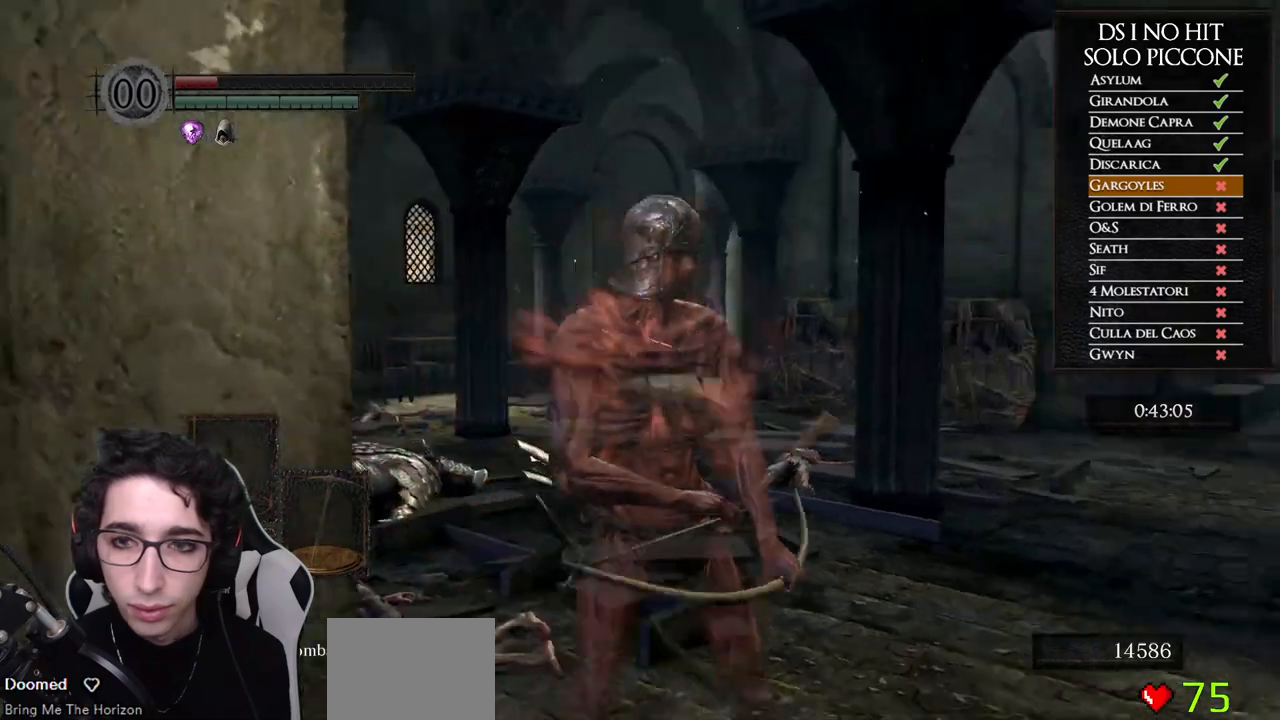
{"buttons": [], "left_stick": "center", "right_stick": "center", "events": [[117, "L1", "up"], [217, "right_stick", "center"], [383, "right_stick", "right"], [500, "right_stick", "center"]]}
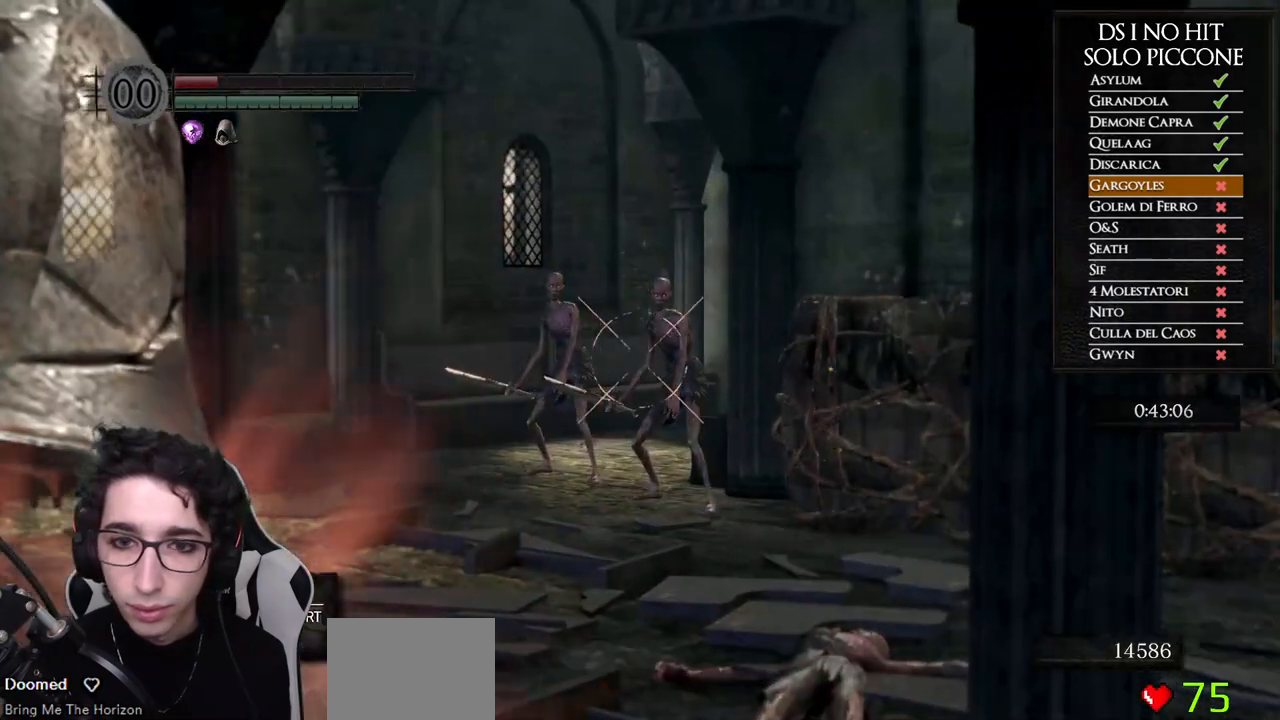
{"buttons": [], "left_stick": "center", "right_stick": "center", "events": [[50, "right_stick", "up"], [167, "right_stick", "center"], [183, "L1", "down"], [250, "X", "down"], [300, "L1", "up"], [333, "X", "up"]]}
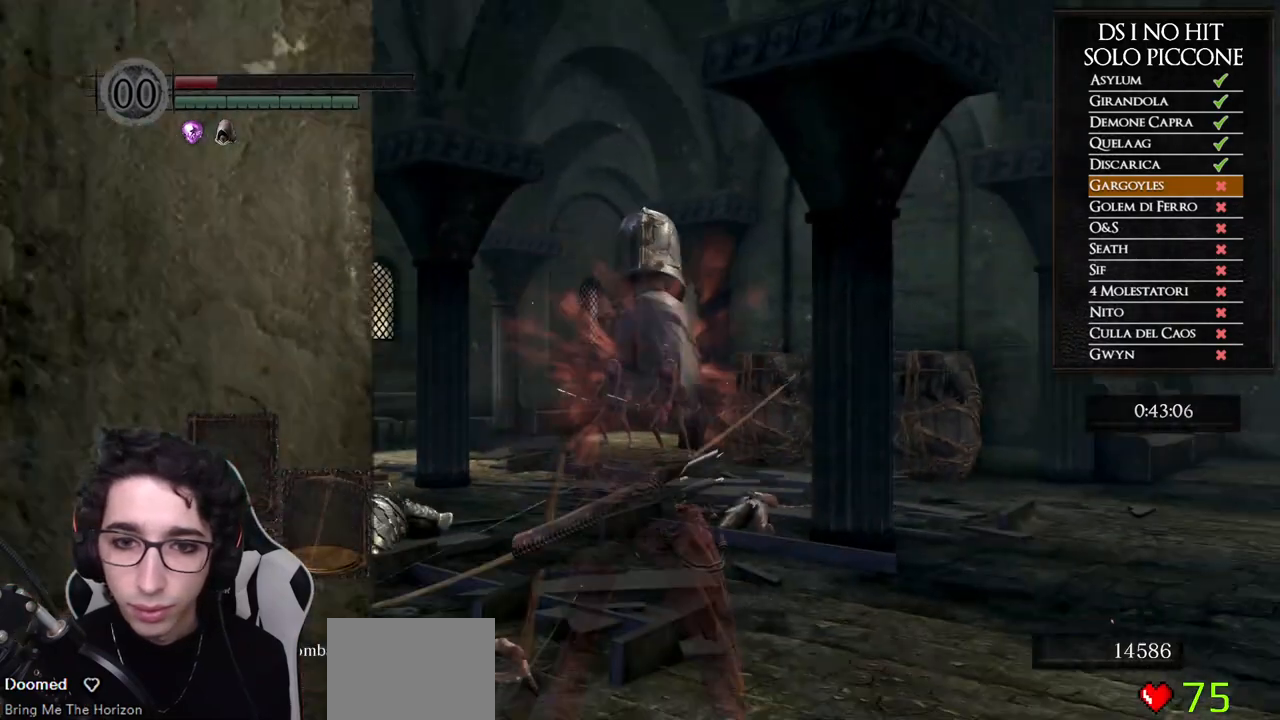
{"buttons": [], "left_stick": "center", "right_stick": "center", "events": [[183, "right_stick", "up"], [283, "right_stick", "center"]]}
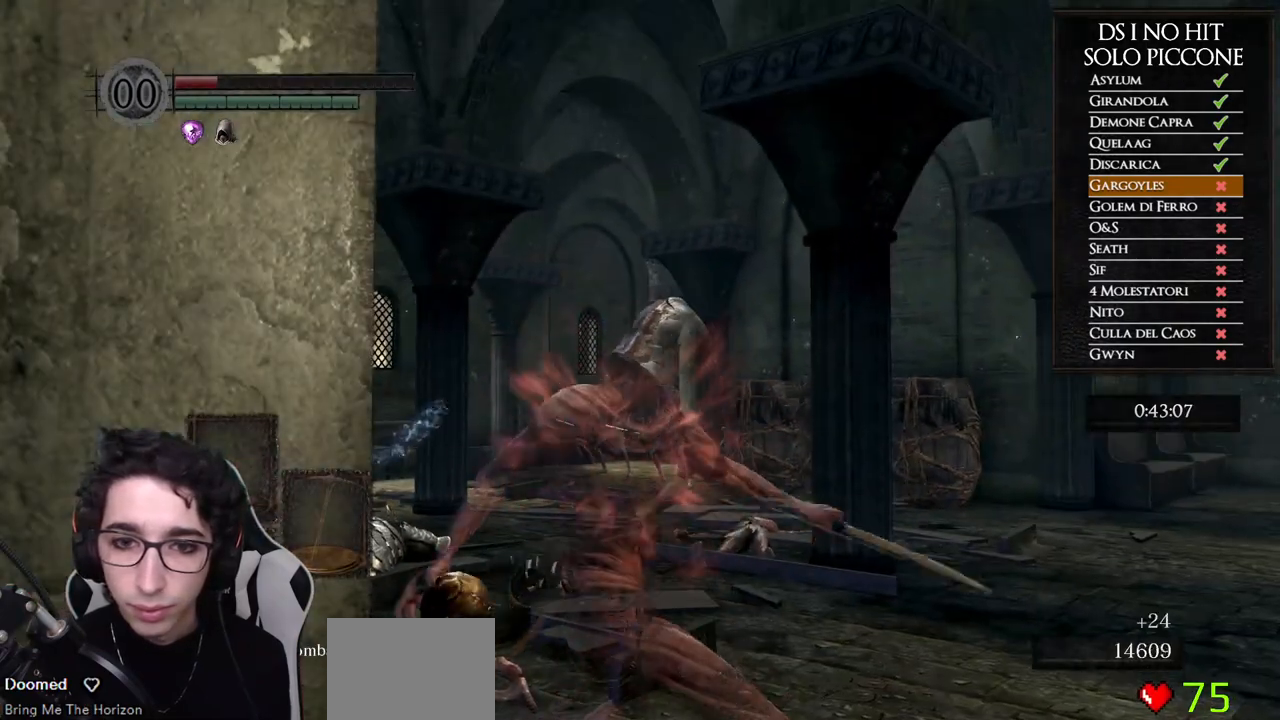
{"buttons": [], "left_stick": "center", "right_stick": "center", "events": []}
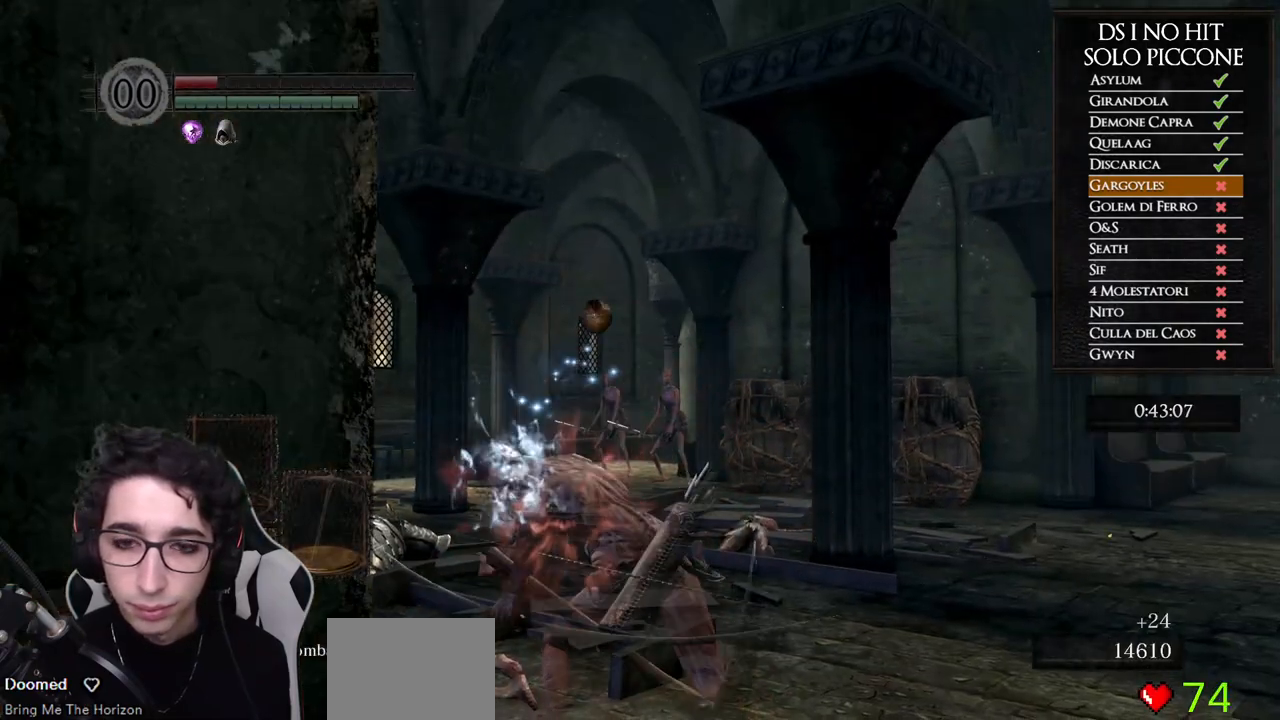
{"buttons": [], "left_stick": "center", "right_stick": "center", "events": [[117, "right_stick", "down"], [267, "right_stick", "center"]]}
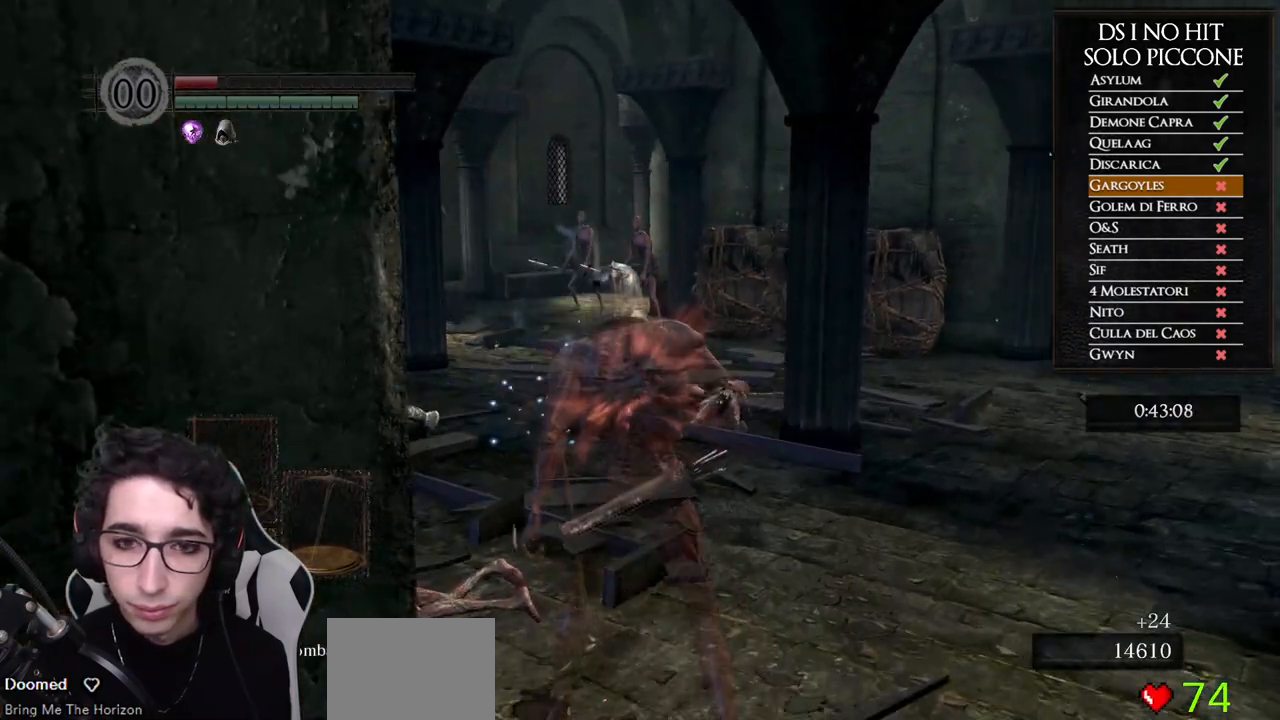
{"buttons": [], "left_stick": "center", "right_stick": "center", "events": []}
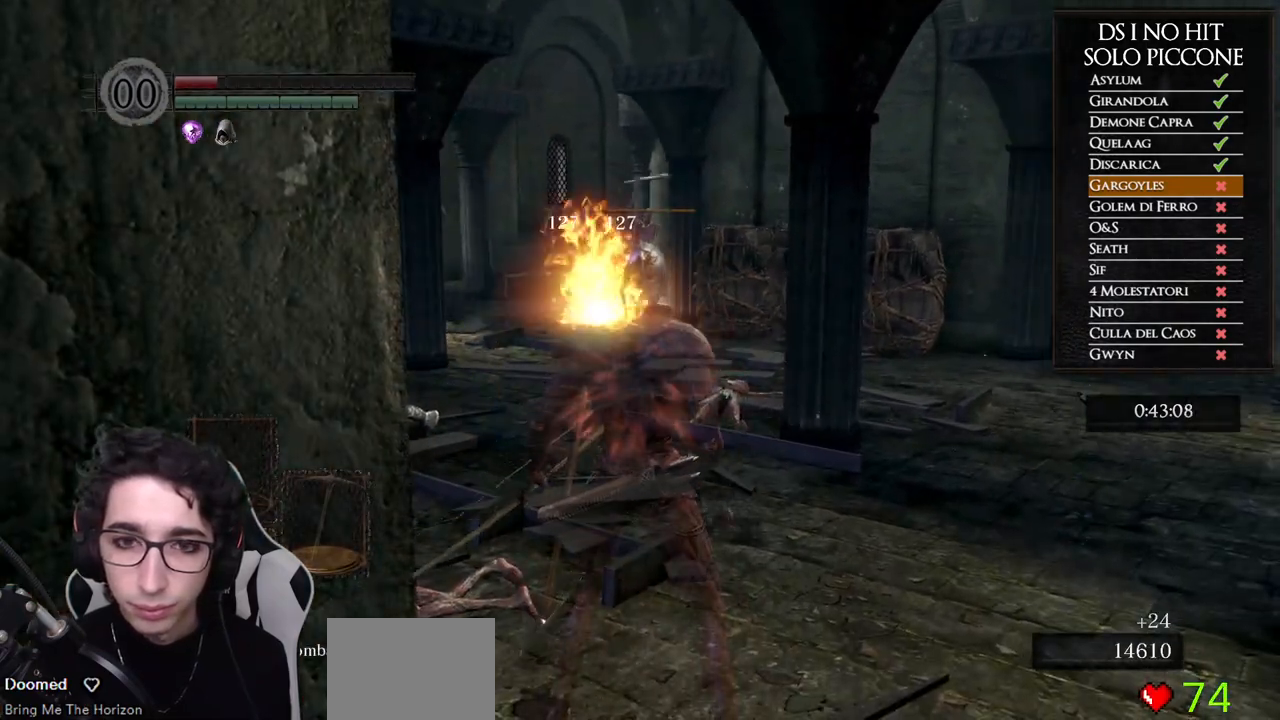
{"buttons": [], "left_stick": "center", "right_stick": "right", "events": [[267, "right_stick", "right"]]}
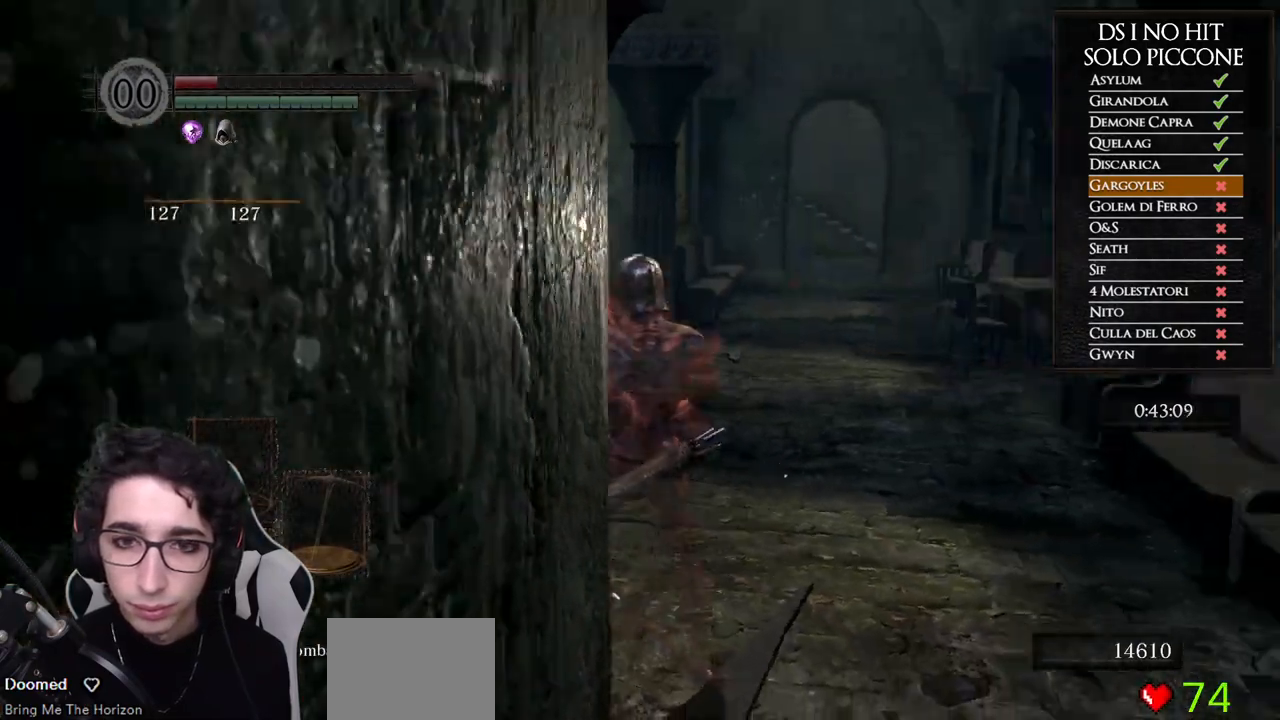
{"buttons": [], "left_stick": "up-left", "right_stick": "center", "events": [[50, "right_stick", "center"], [83, "left_stick", "up-left"], [217, "right_stick", "right"], [383, "right_stick", "center"]]}
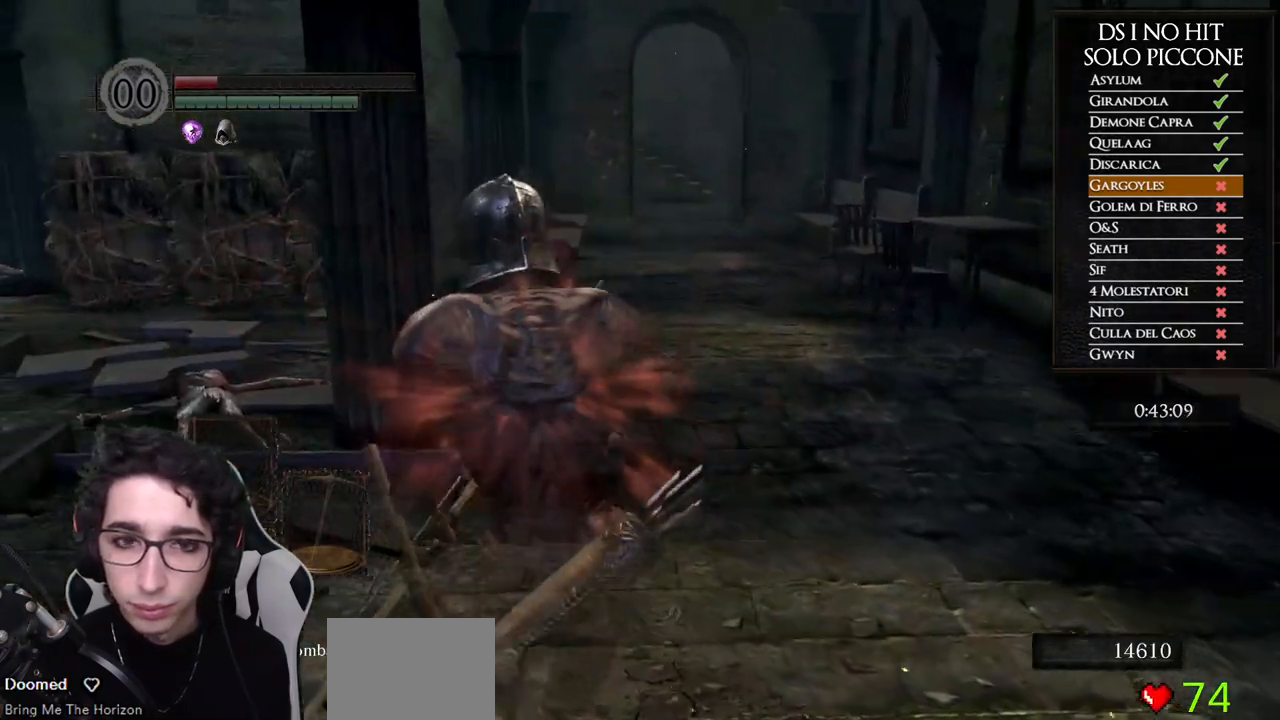
{"buttons": ["B"], "left_stick": "up", "right_stick": "center", "events": [[17, "B", "down"], [67, "left_stick", "up"]]}
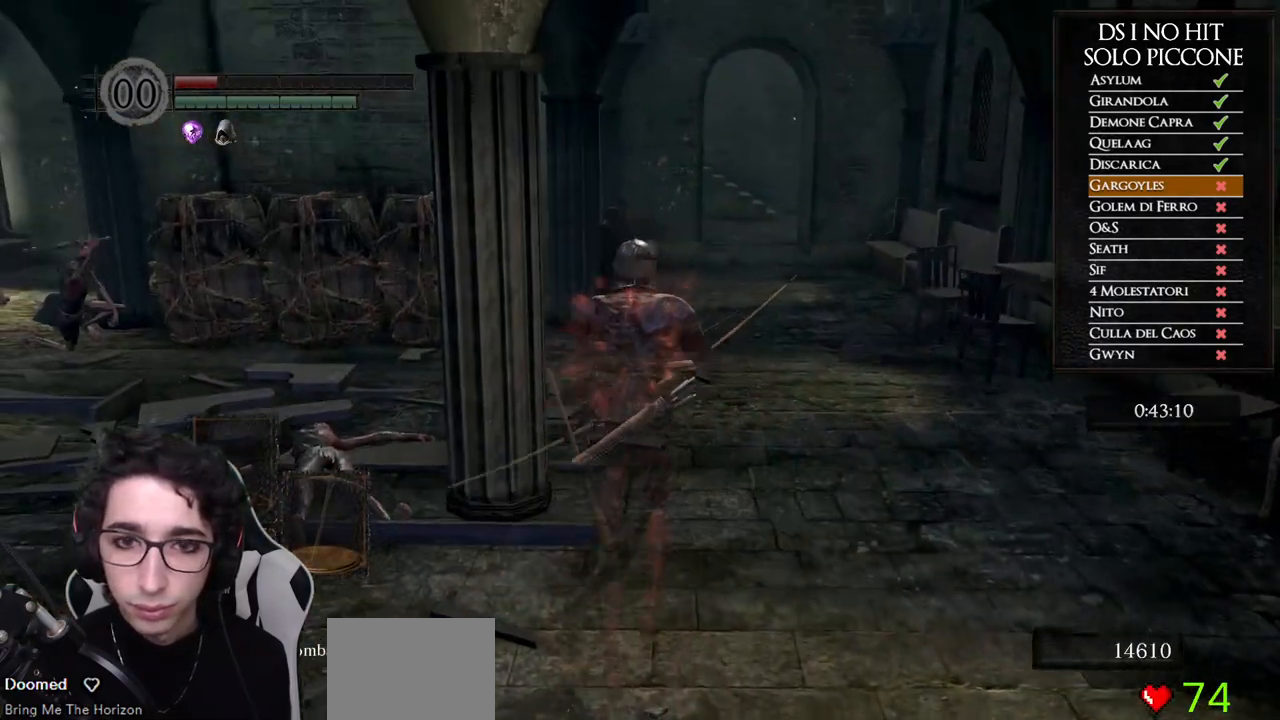
{"buttons": ["B"], "left_stick": "up", "right_stick": "center", "events": []}
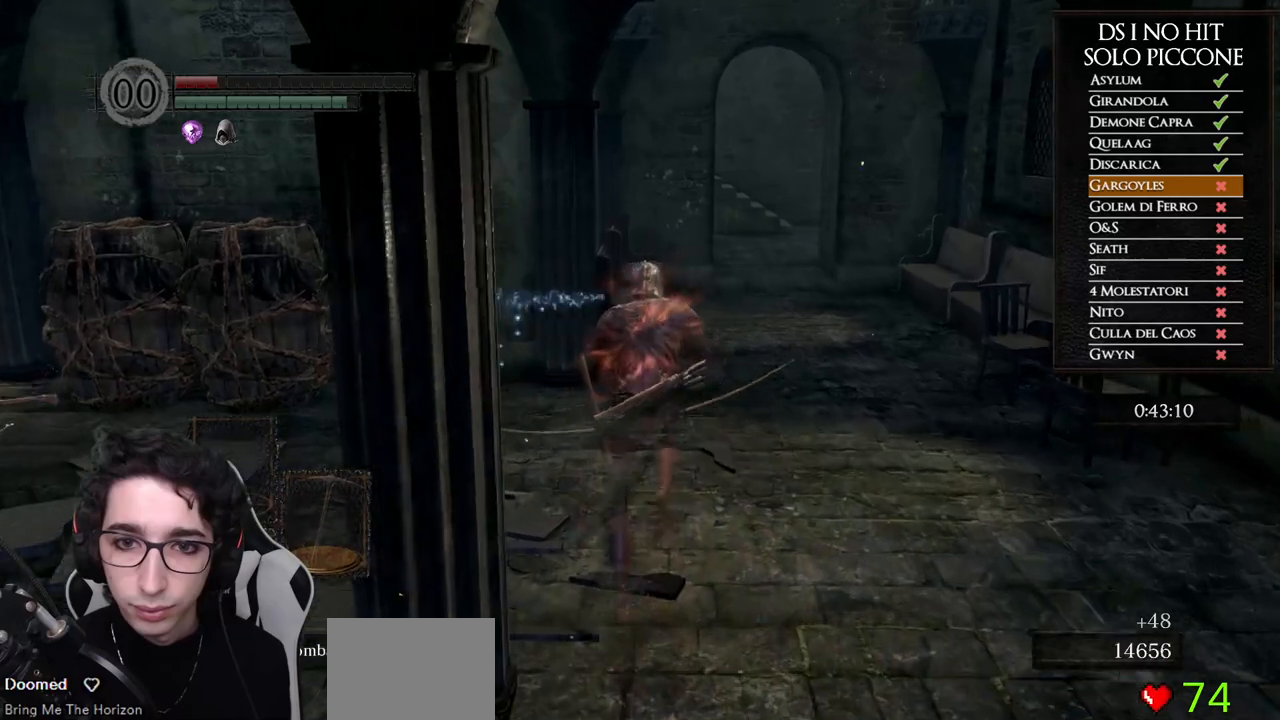
{"buttons": [], "left_stick": "up", "right_stick": "center", "events": [[233, "B", "up"], [350, "right_stick", "down-right"], [467, "right_stick", "center"]]}
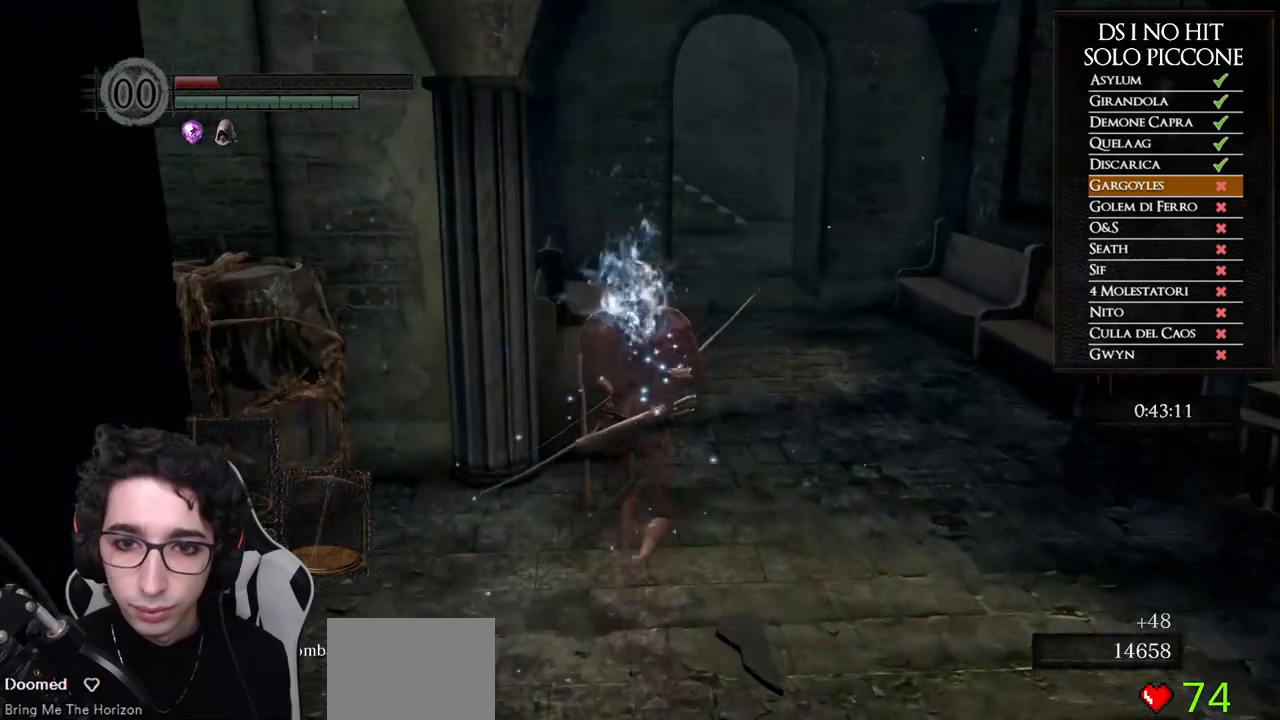
{"buttons": [], "left_stick": "up", "right_stick": "center", "events": []}
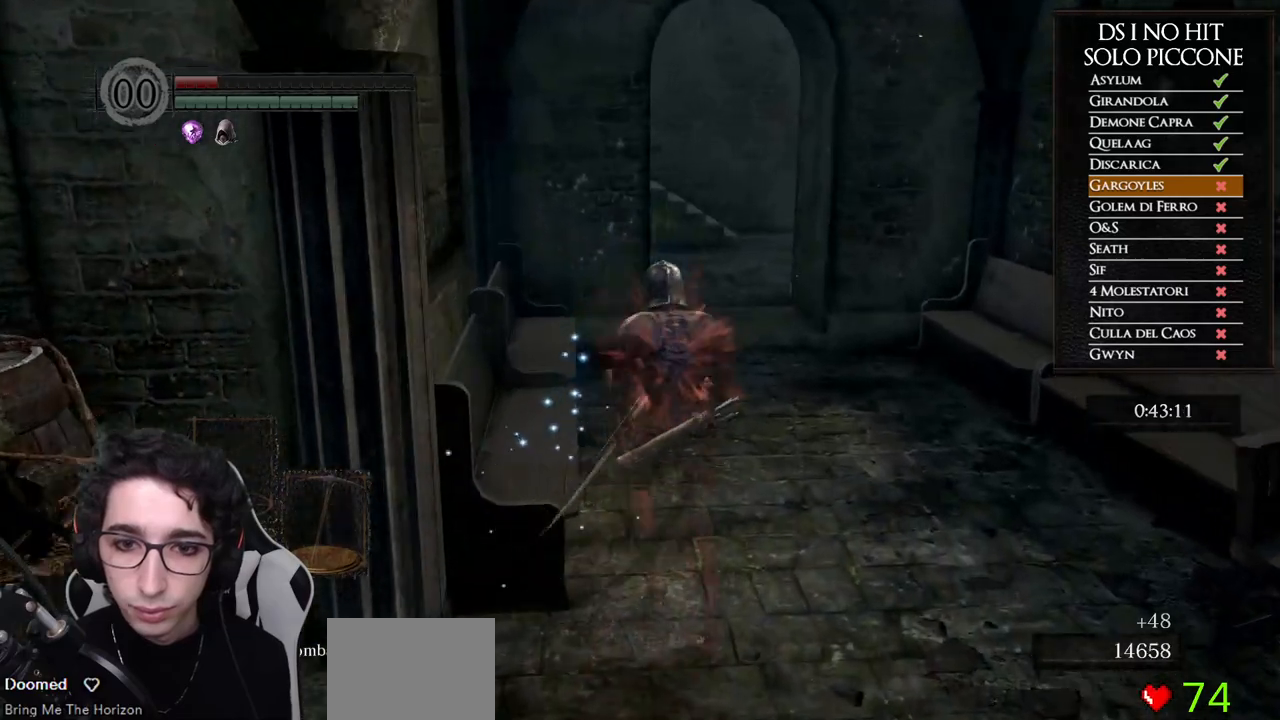
{"buttons": [], "left_stick": "center", "right_stick": "right", "events": [[167, "left_stick", "center"], [433, "right_stick", "right"]]}
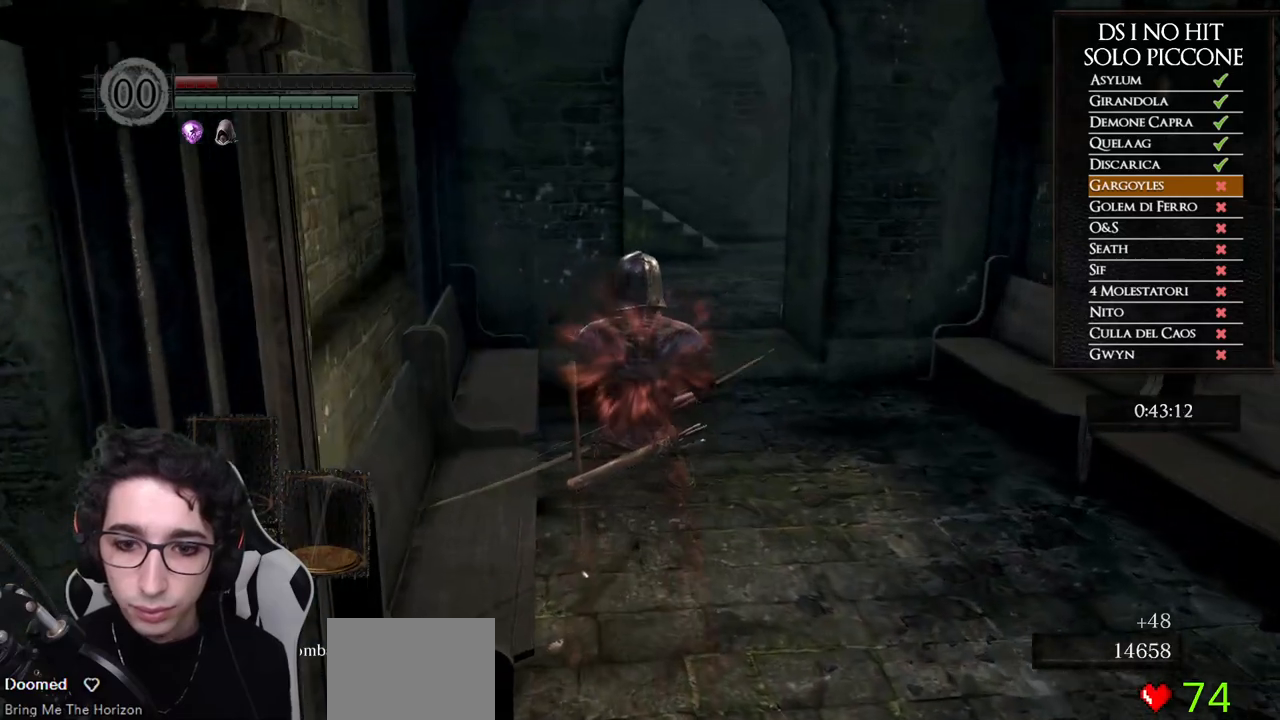
{"buttons": [], "left_stick": "center", "right_stick": "up", "events": [[250, "L1", "down"], [250, "right_stick", "up"], [350, "L1", "up"], [350, "right_stick", "up-right"], [500, "right_stick", "up"]]}
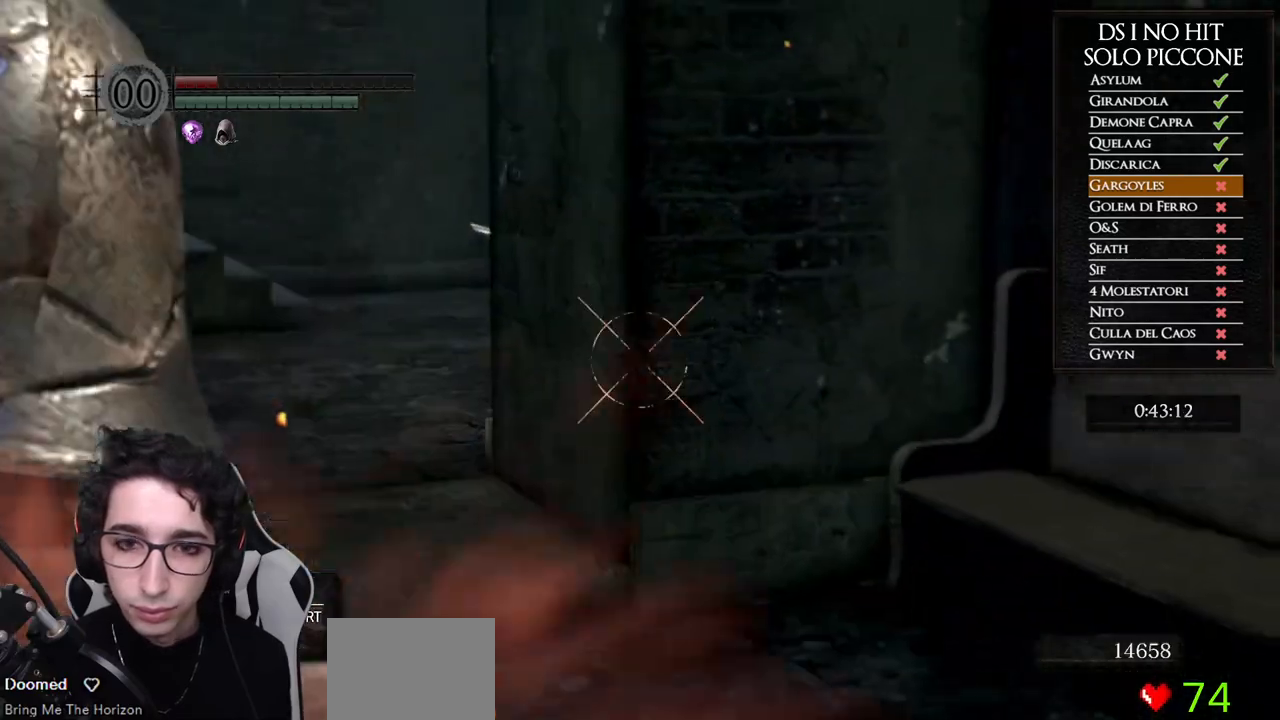
{"buttons": [], "left_stick": "center", "right_stick": "down-left", "events": [[283, "right_stick", "center"], [383, "right_stick", "down-left"]]}
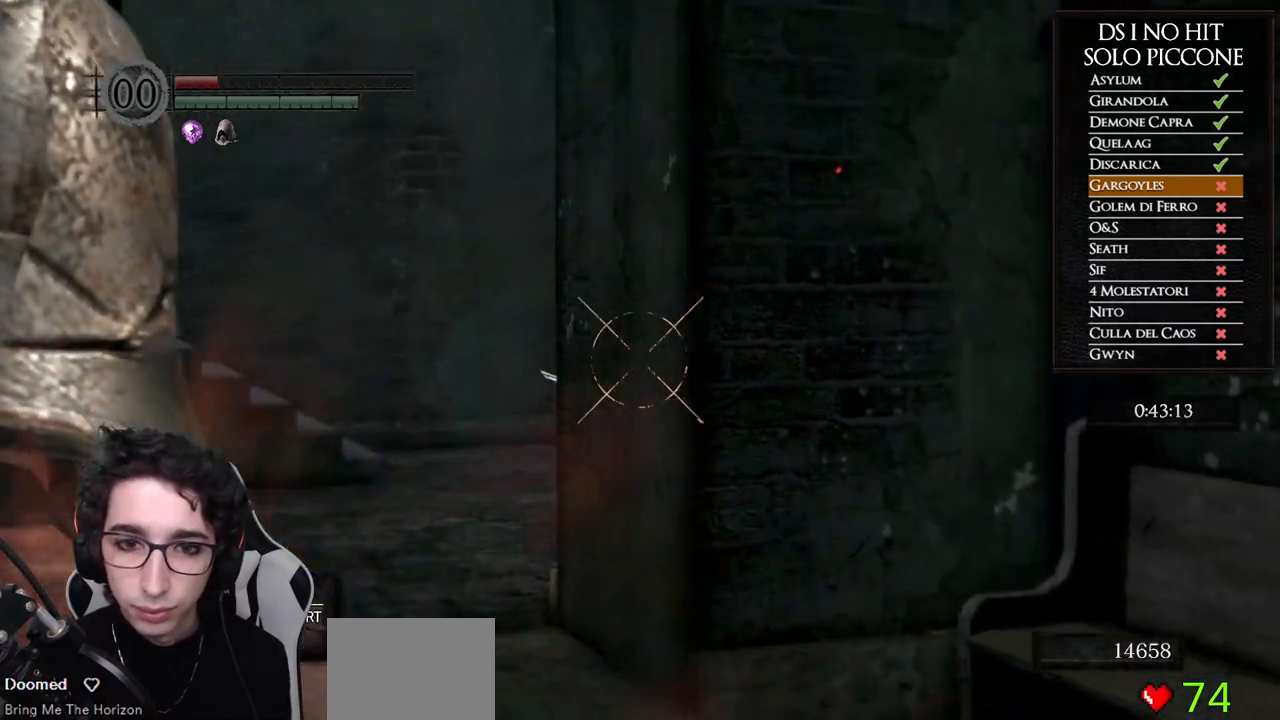
{"buttons": [], "left_stick": "center", "right_stick": "up-right", "events": [[67, "right_stick", "center"], [217, "right_stick", "left"], [317, "right_stick", "center"], [467, "right_stick", "up-right"]]}
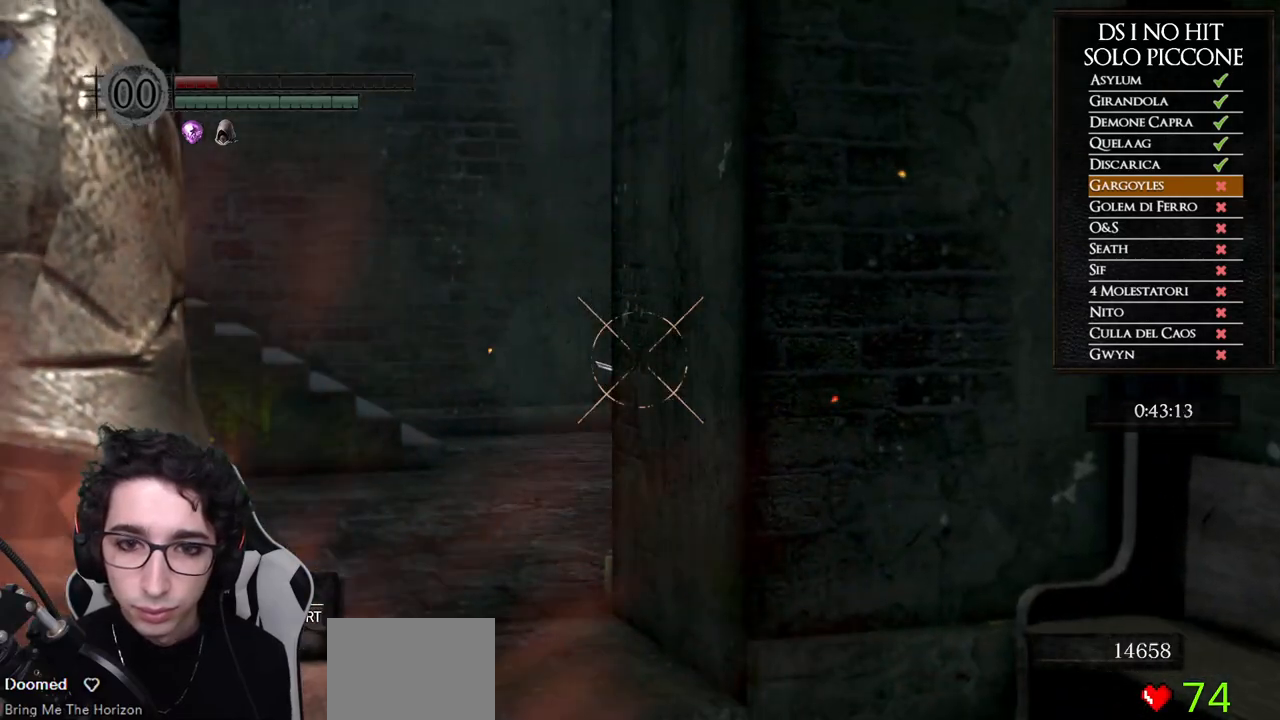
{"buttons": [], "left_stick": "center", "right_stick": "center", "events": [[83, "right_stick", "center"]]}
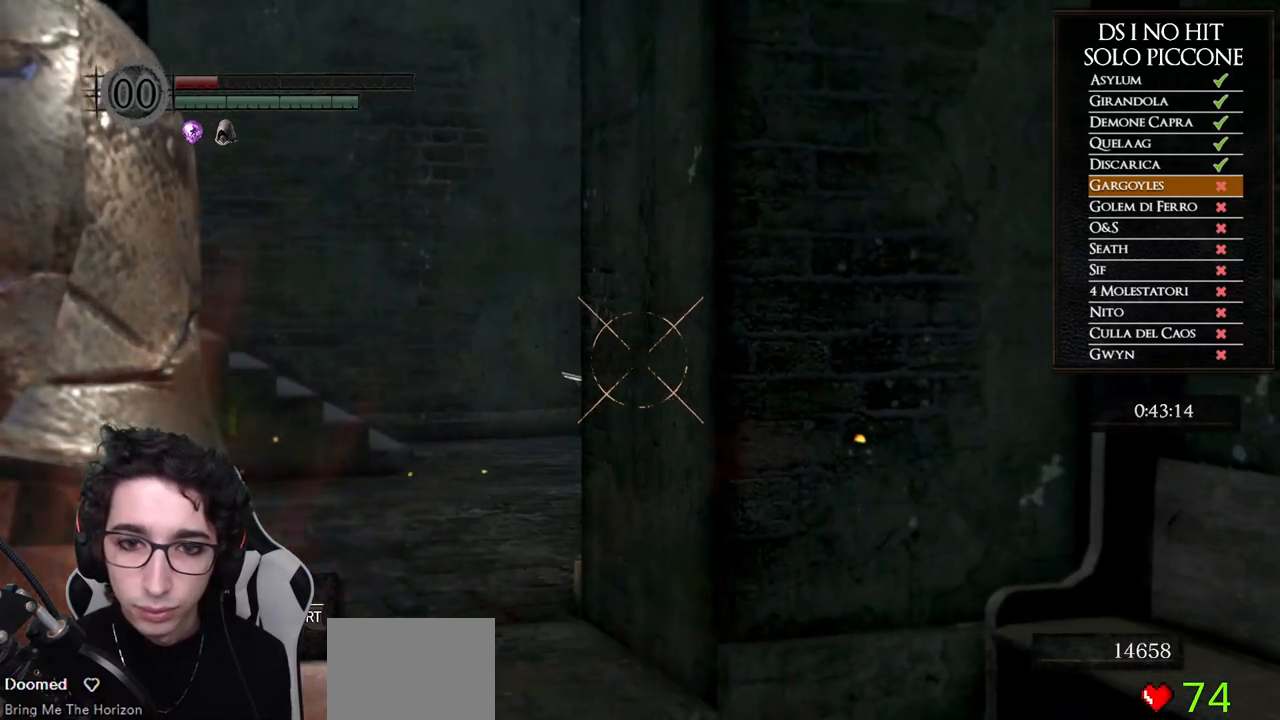
{"buttons": [], "left_stick": "center", "right_stick": "center", "events": [[300, "right_stick", "left"], [367, "right_stick", "center"]]}
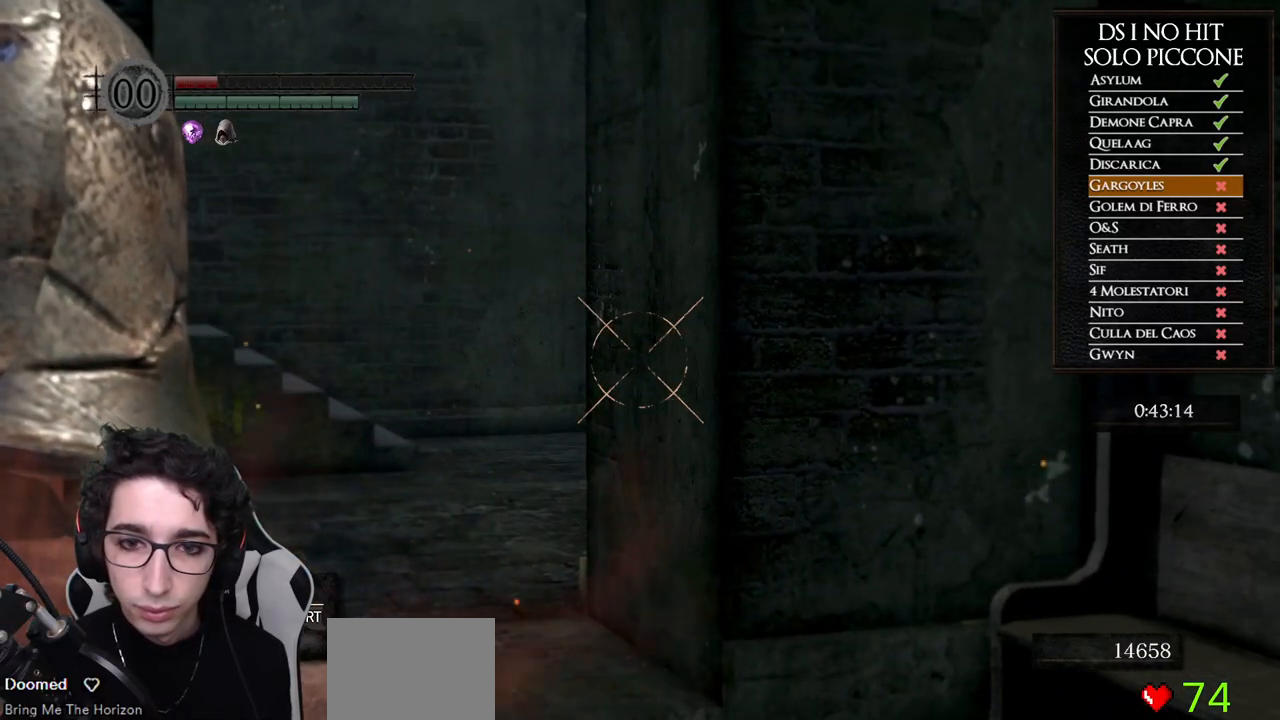
{"buttons": [], "left_stick": "center", "right_stick": "center", "events": [[167, "L1", "down"], [217, "X", "down"], [250, "L1", "up"], [283, "X", "up"], [350, "X", "down"], [400, "X", "up"]]}
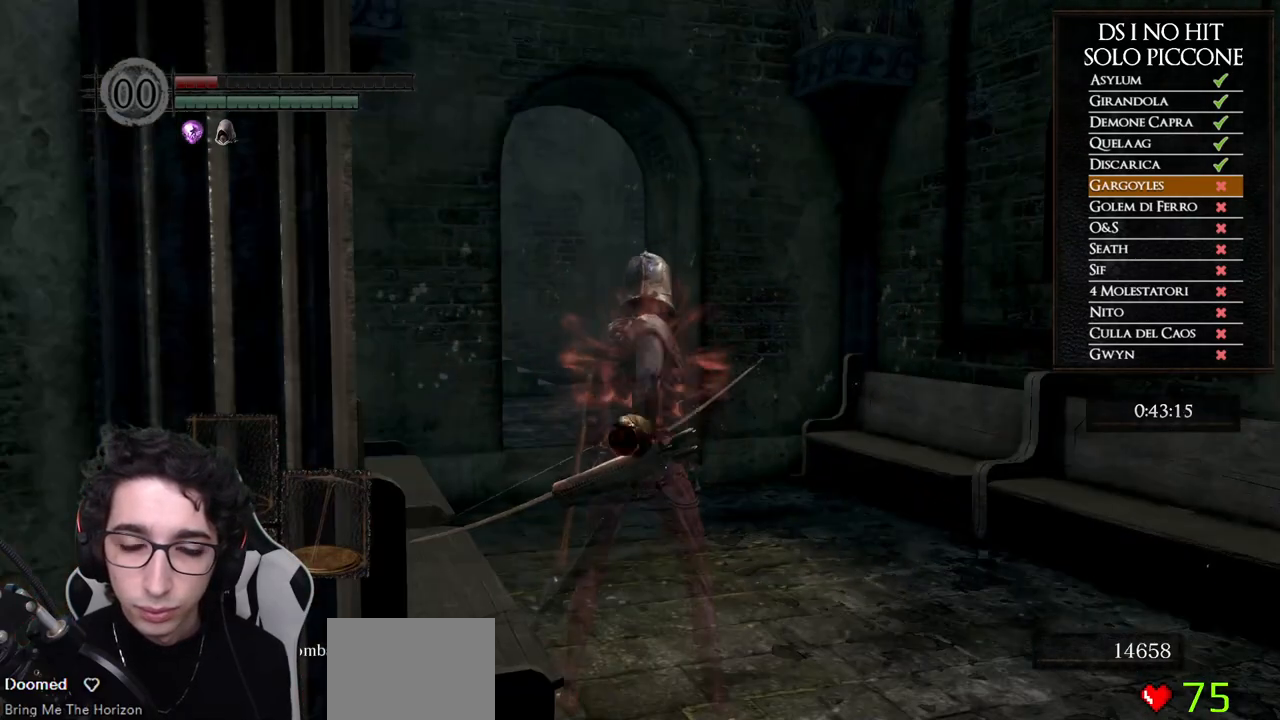
{"buttons": [], "left_stick": "center", "right_stick": "center", "events": []}
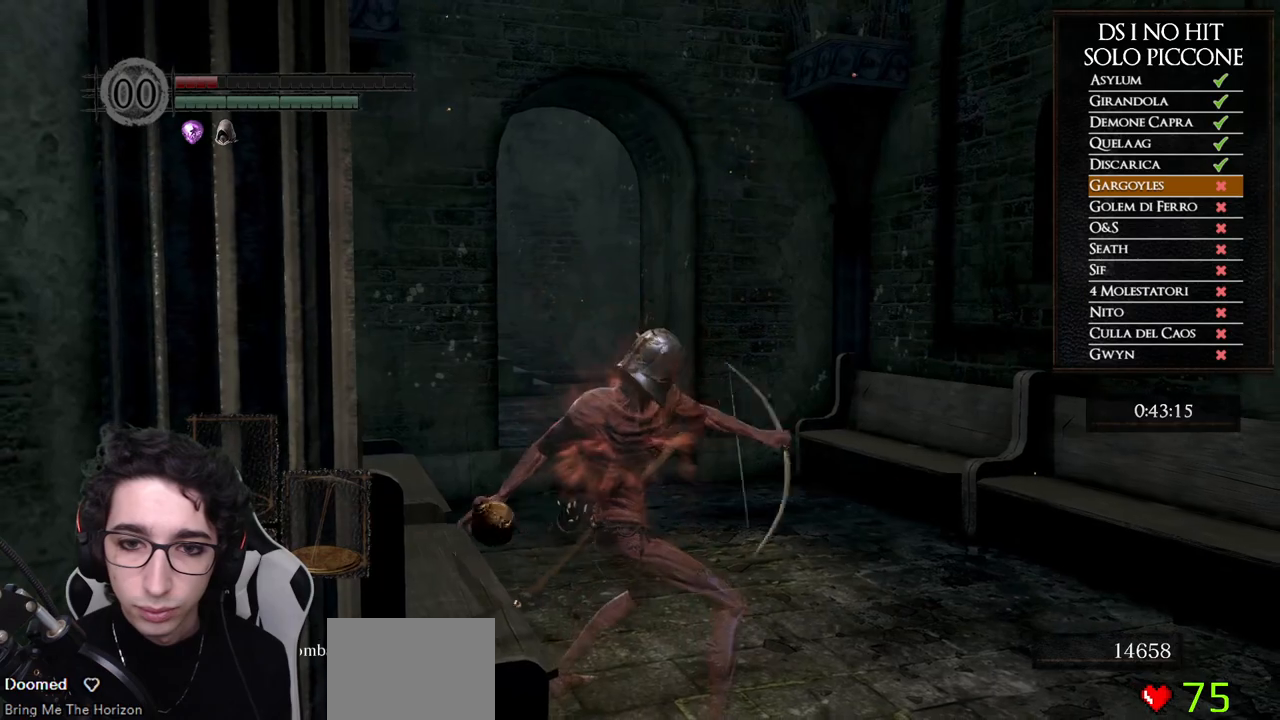
{"buttons": [], "left_stick": "center", "right_stick": "center", "events": []}
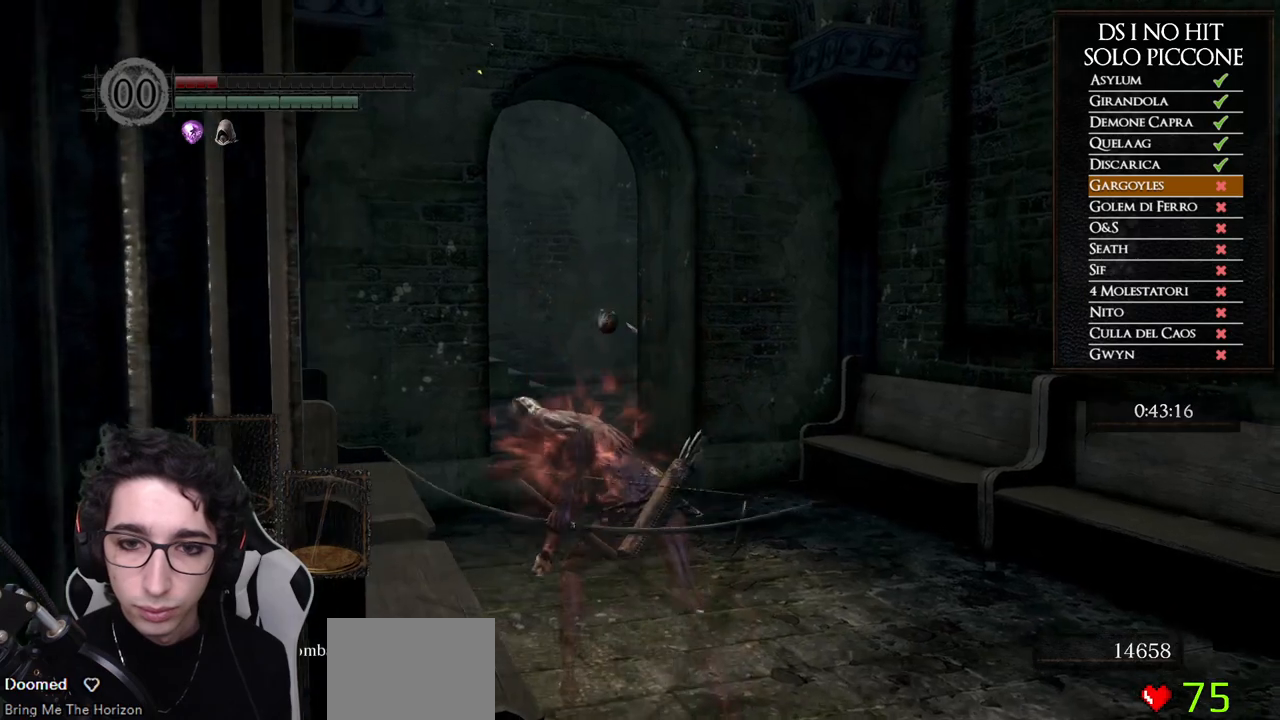
{"buttons": [], "left_stick": "down", "right_stick": "center", "events": [[183, "right_stick", "down"], [317, "right_stick", "center"], [333, "left_stick", "down"]]}
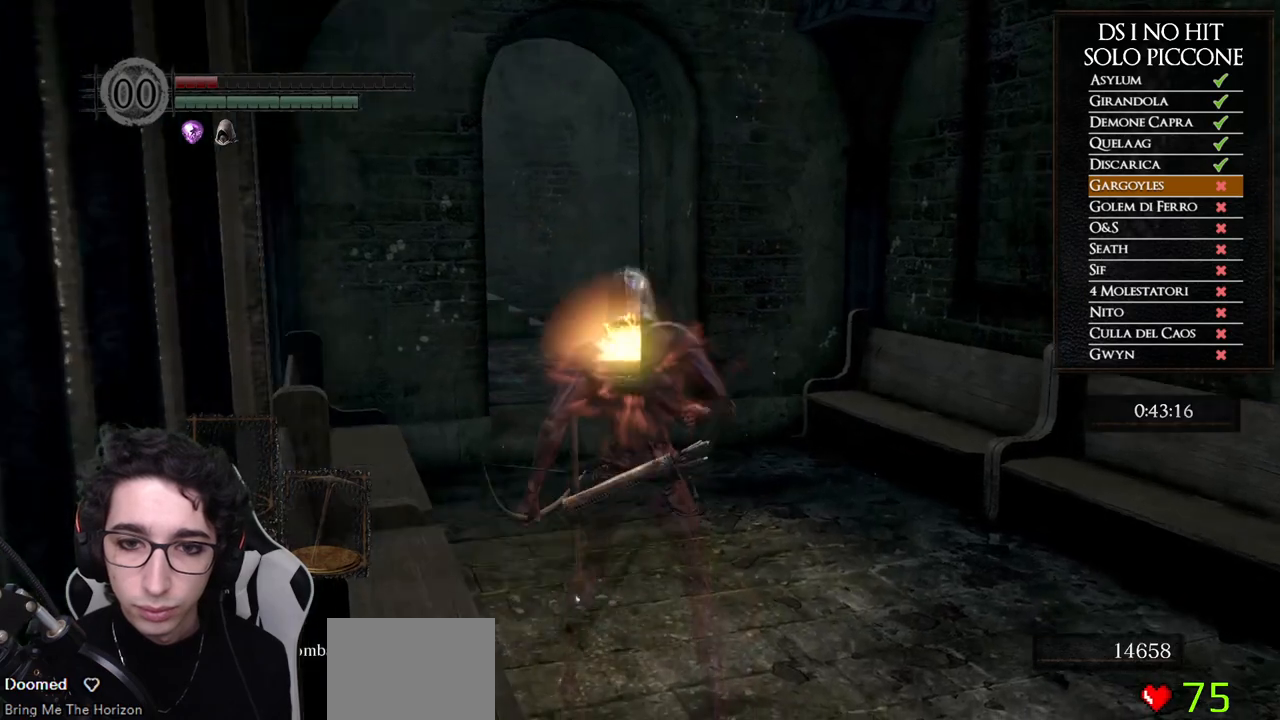
{"buttons": [], "left_stick": "down", "right_stick": "left", "events": [[17, "right_stick", "down-left"], [117, "right_stick", "center"], [300, "right_stick", "left"]]}
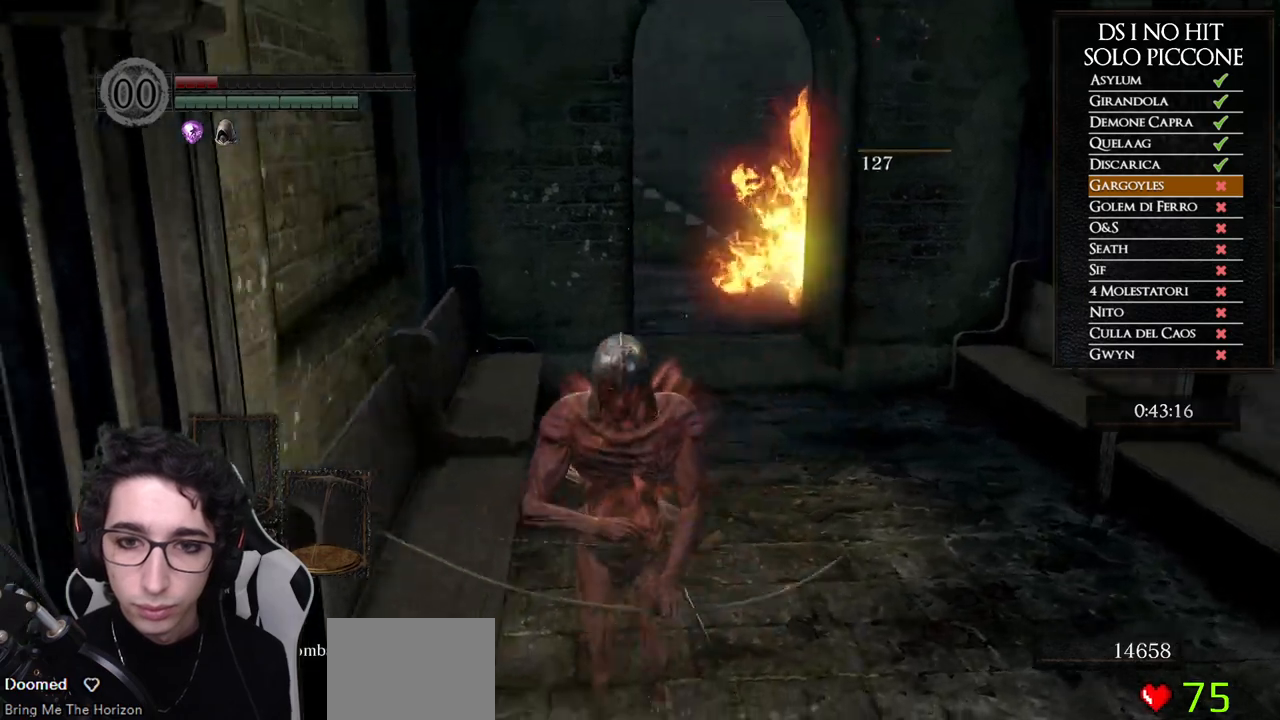
{"buttons": ["B"], "left_stick": "up-left", "right_stick": "center", "events": [[167, "left_stick", "down-left"], [283, "right_stick", "center"], [300, "left_stick", "left"], [317, "B", "down"], [433, "left_stick", "up-left"]]}
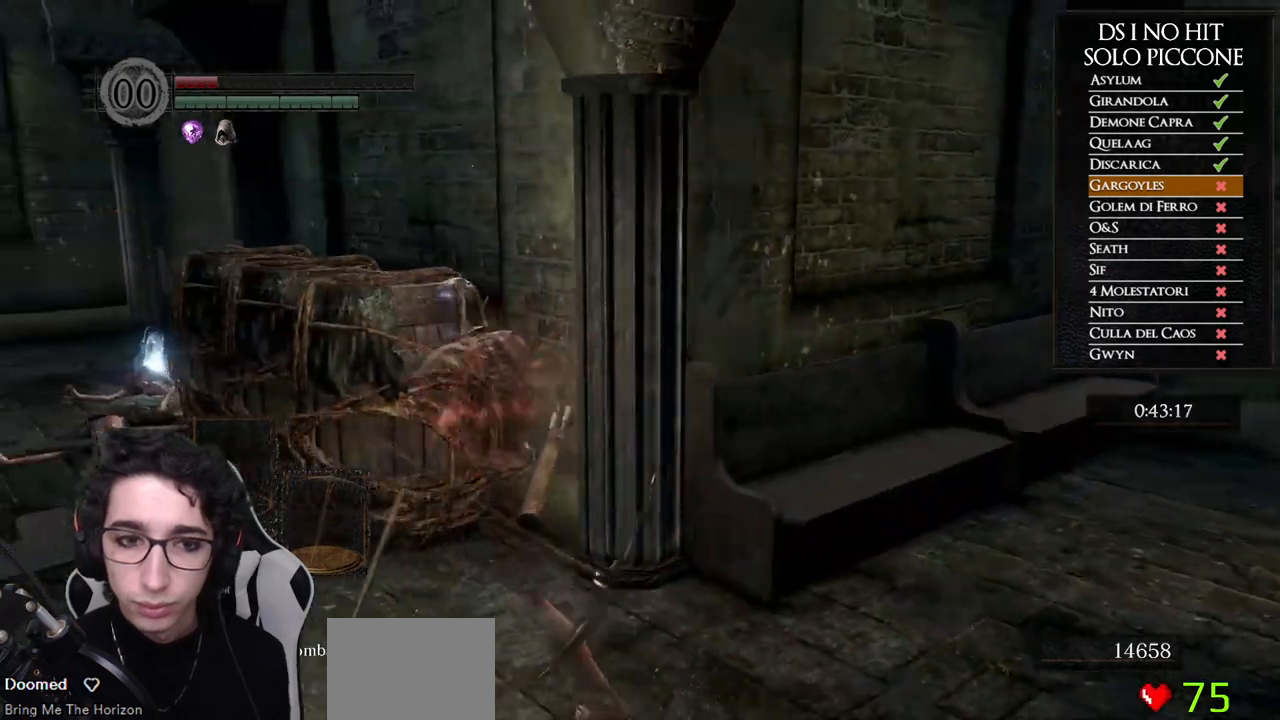
{"buttons": ["B"], "left_stick": "up-left", "right_stick": "center", "events": []}
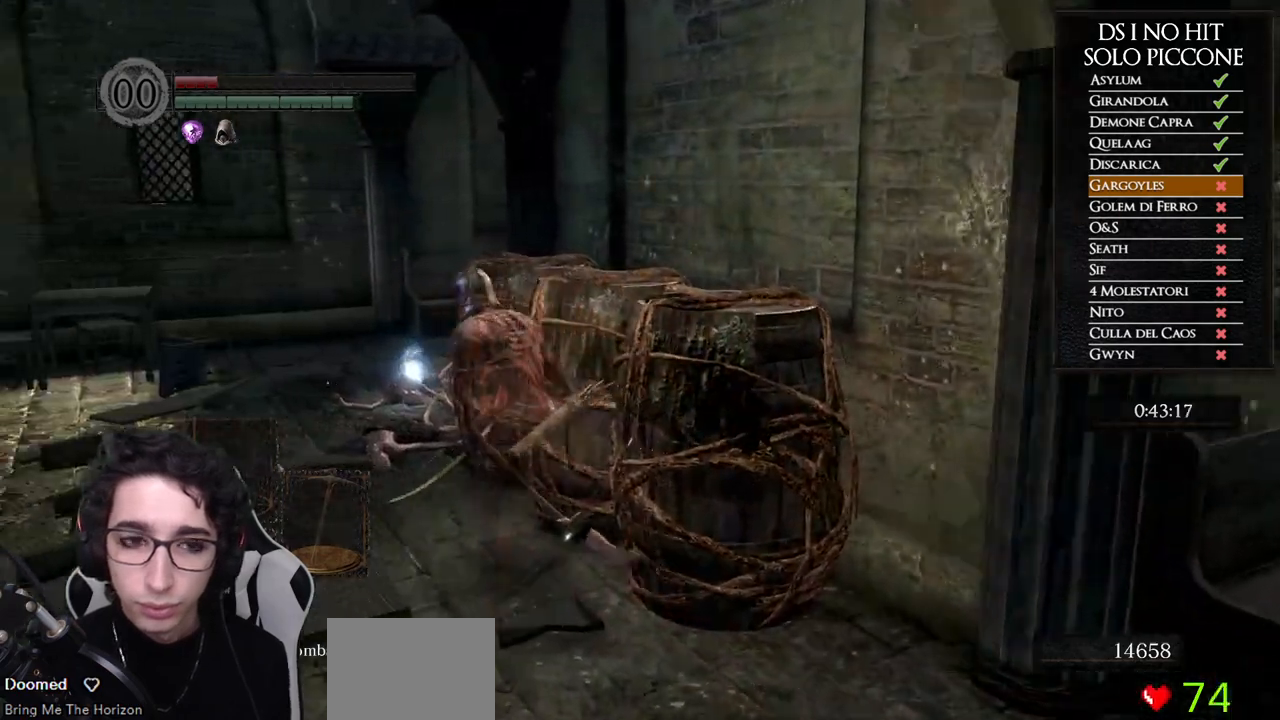
{"buttons": [], "left_stick": "up-left", "right_stick": "right", "events": [[267, "B", "up"], [417, "right_stick", "right"]]}
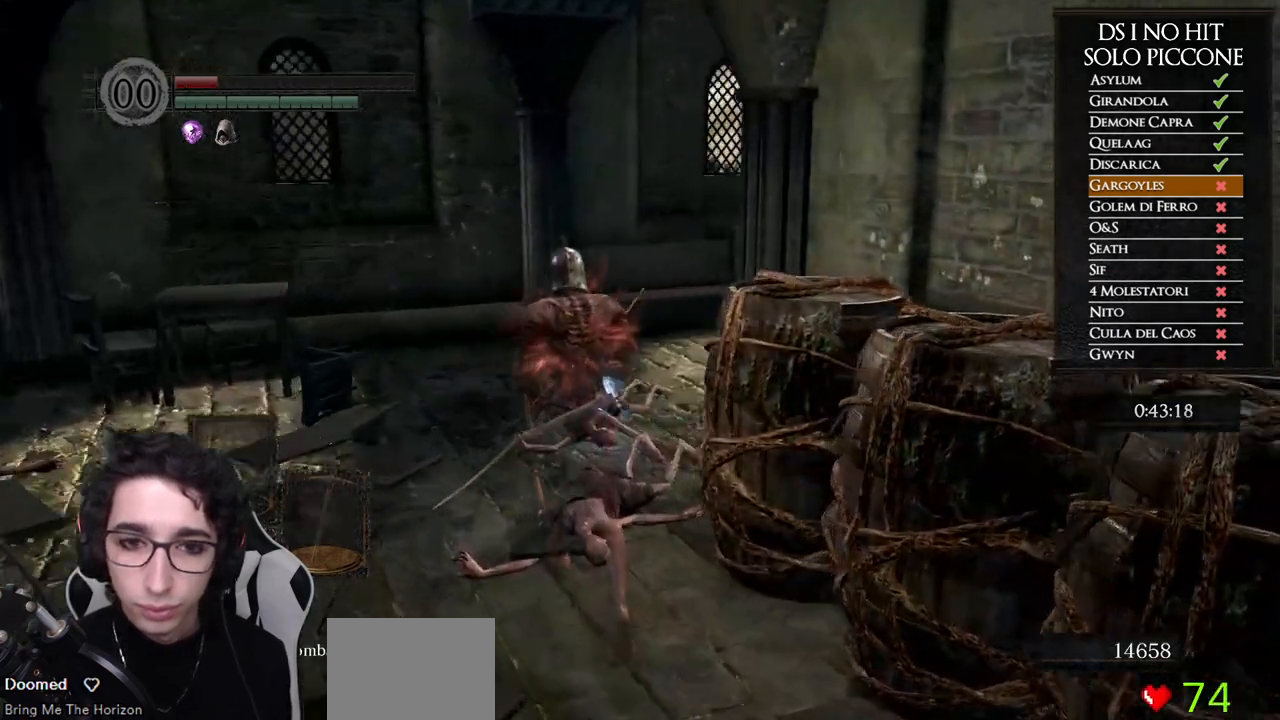
{"buttons": ["A"], "left_stick": "up-left", "right_stick": "center", "events": [[183, "right_stick", "center"], [450, "A", "down"]]}